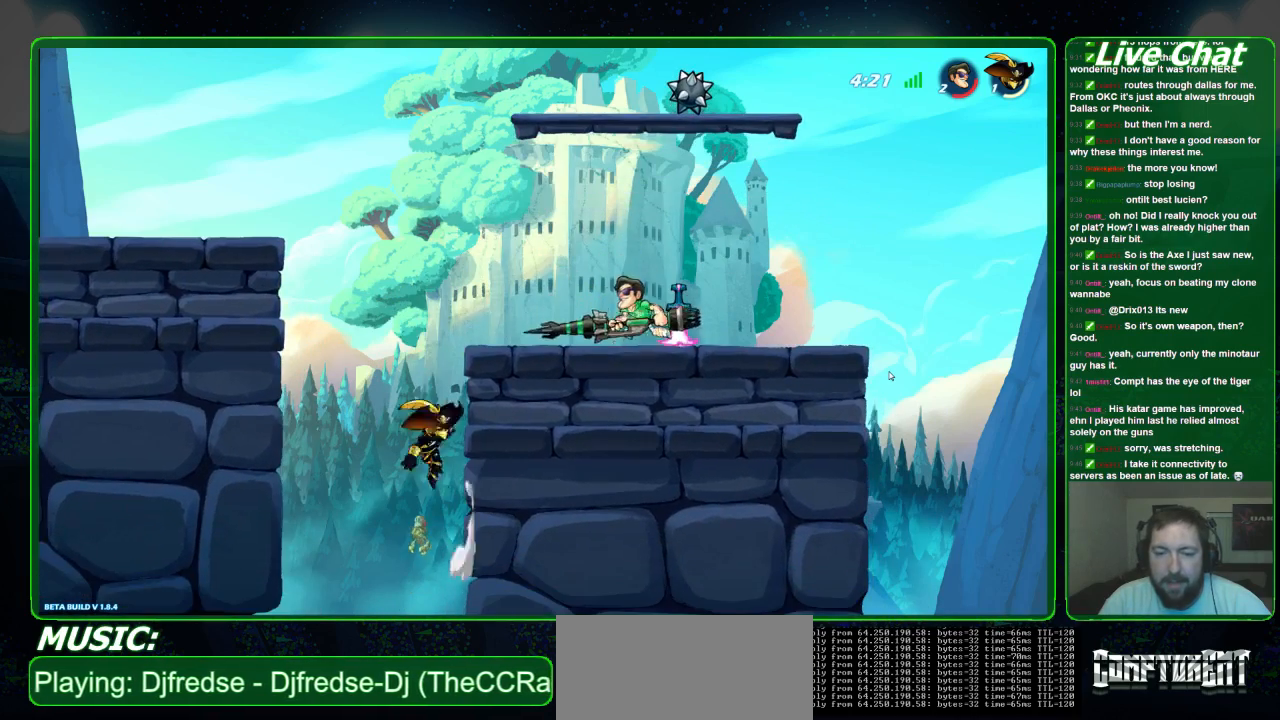
Gameplay with a controller (Xbox layout); each line is a JSON object with the inputs held at the frame after it. "events" lists button and stick changes between this image and that frame as [ms after this image, input, new state], when the widget could be followed in between. Not read: DPAD_DOWN DPAD_LEFT DPAD_RIGHT DPAD_UP L3 R3 right_stick.
{"buttons": [], "left_stick": "center", "events": [[233, "B", "down"], [233, "left_stick", "center"], [333, "B", "up"]]}
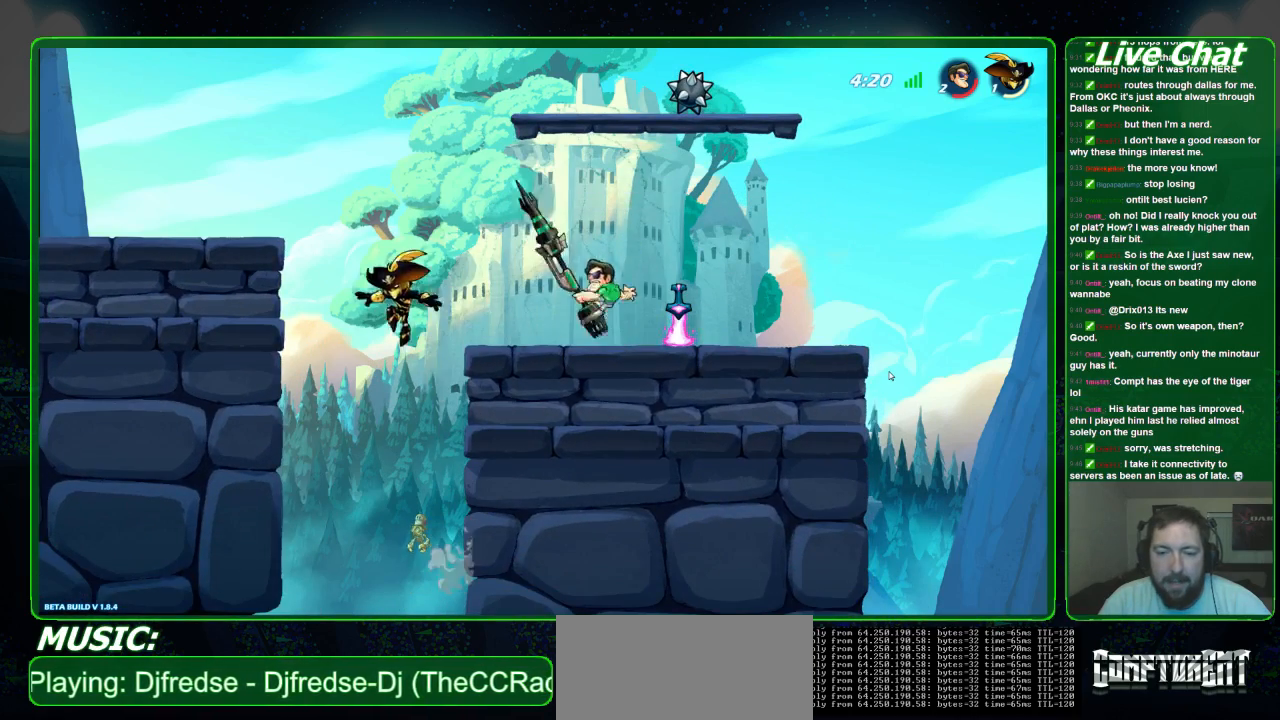
{"buttons": [], "left_stick": "center", "events": []}
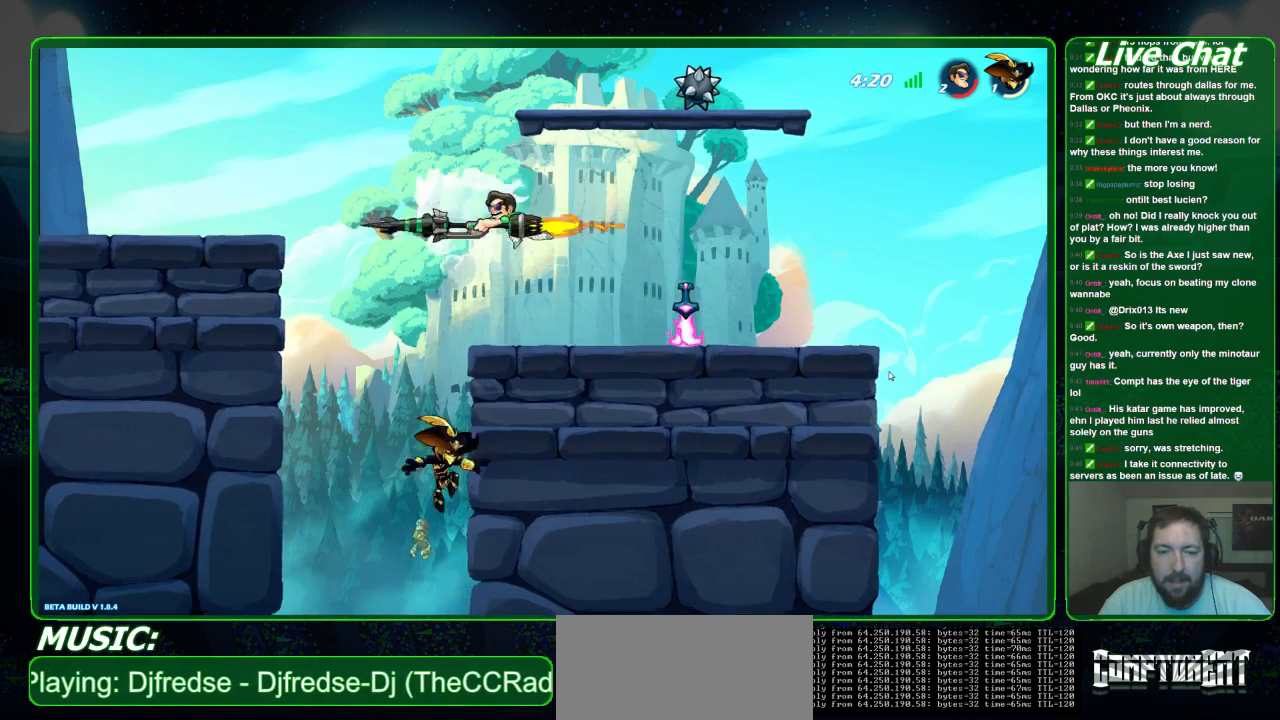
{"buttons": [], "left_stick": "down", "events": [[67, "left_stick", "right"], [400, "left_stick", "down-right"], [500, "left_stick", "down"]]}
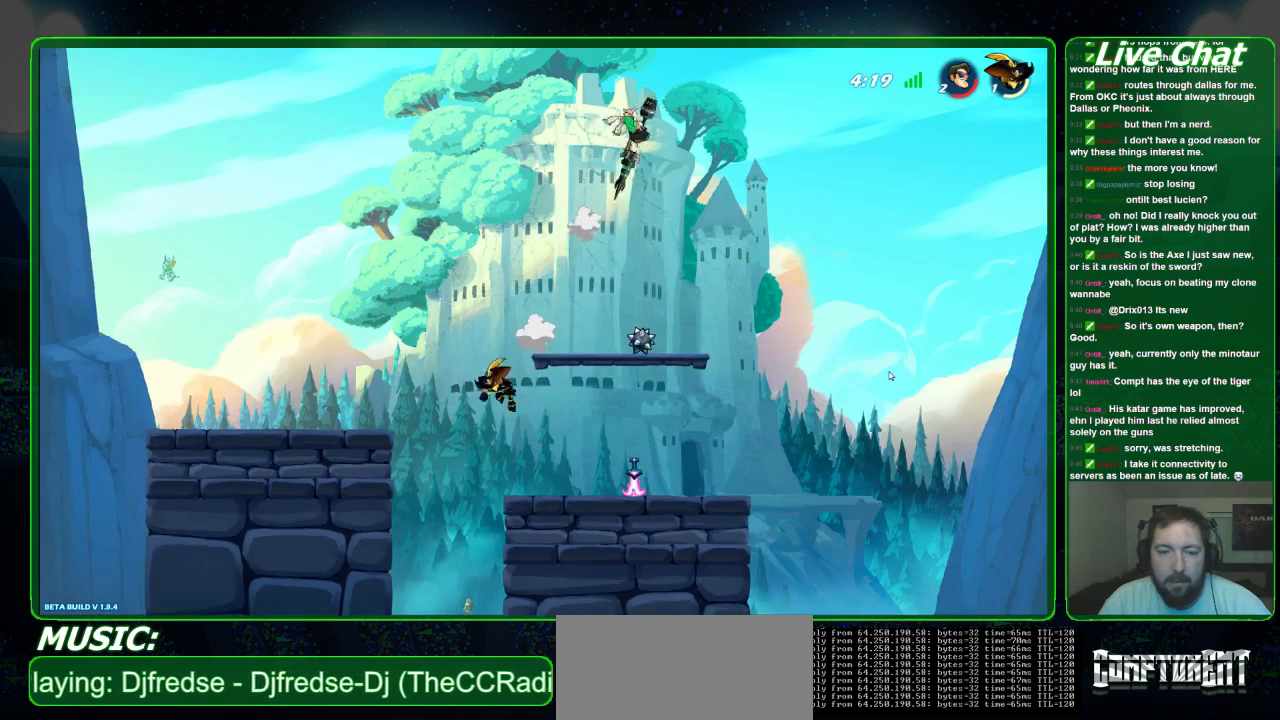
{"buttons": [], "left_stick": "down", "events": []}
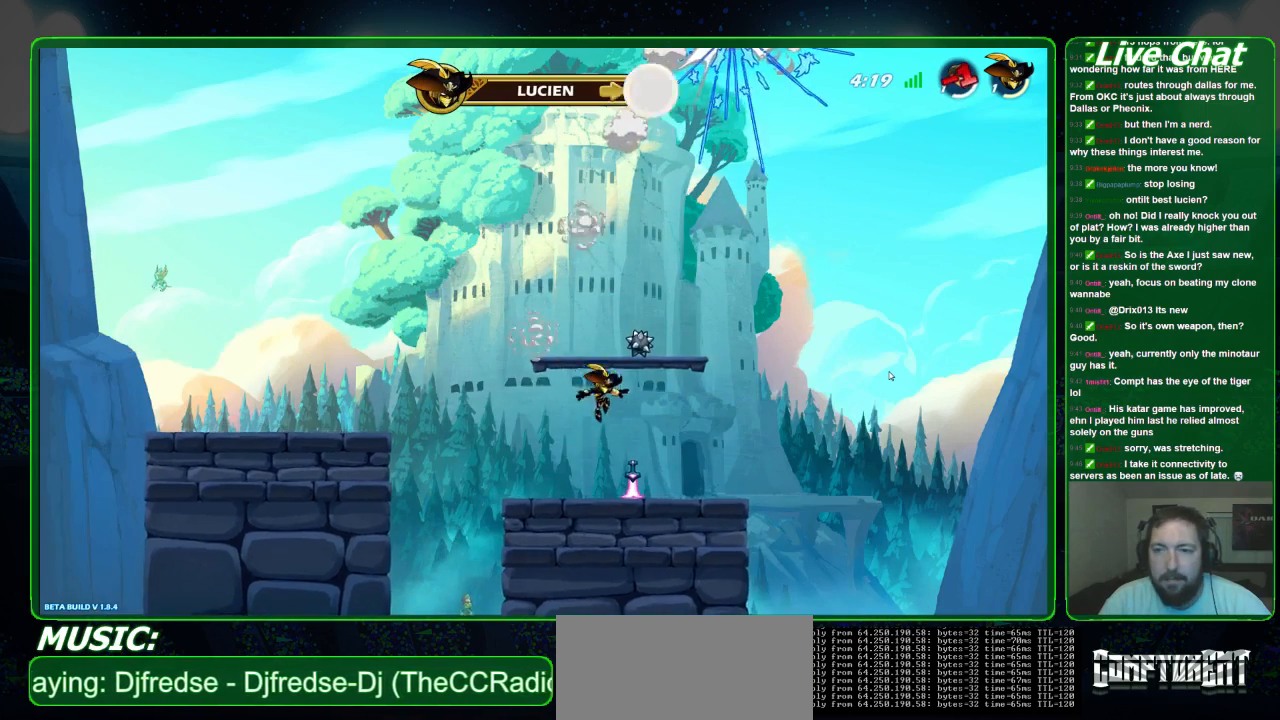
{"buttons": [], "left_stick": "center", "events": [[233, "left_stick", "center"]]}
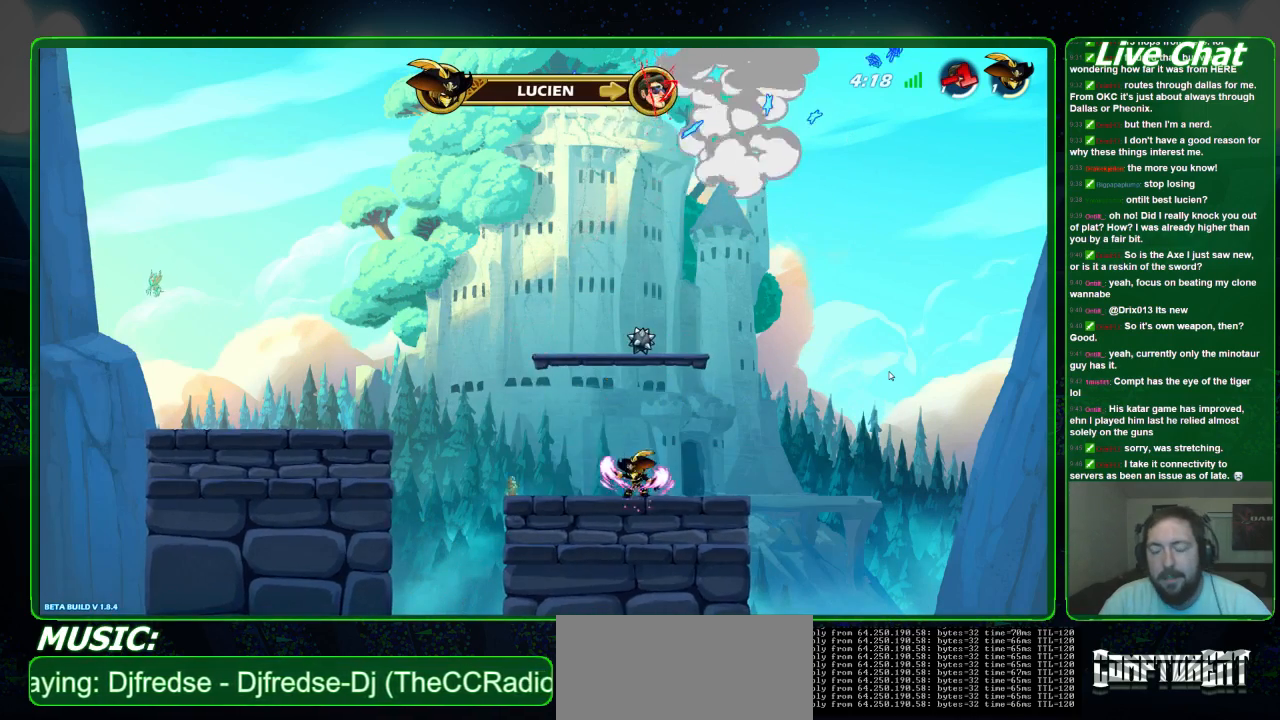
{"buttons": ["A"], "left_stick": "down-left", "events": [[267, "left_stick", "down-left"], [433, "A", "down"]]}
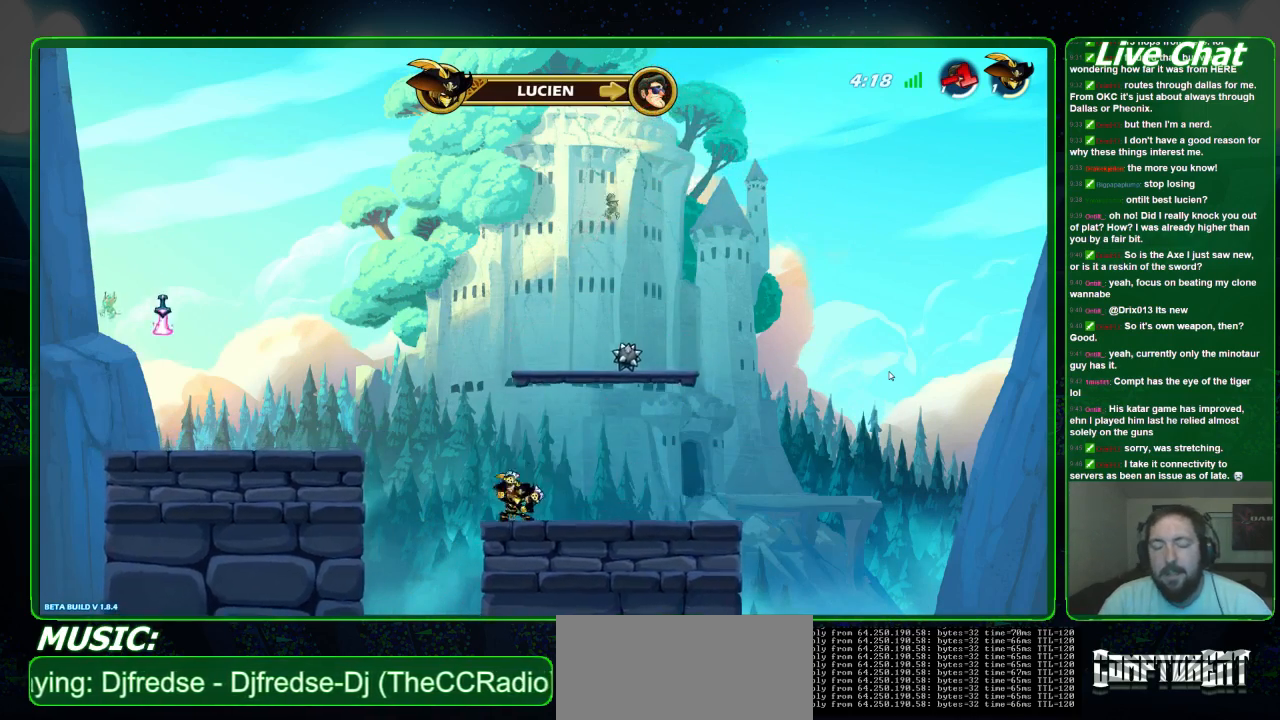
{"buttons": [], "left_stick": "center", "events": [[67, "left_stick", "center"], [200, "A", "up"]]}
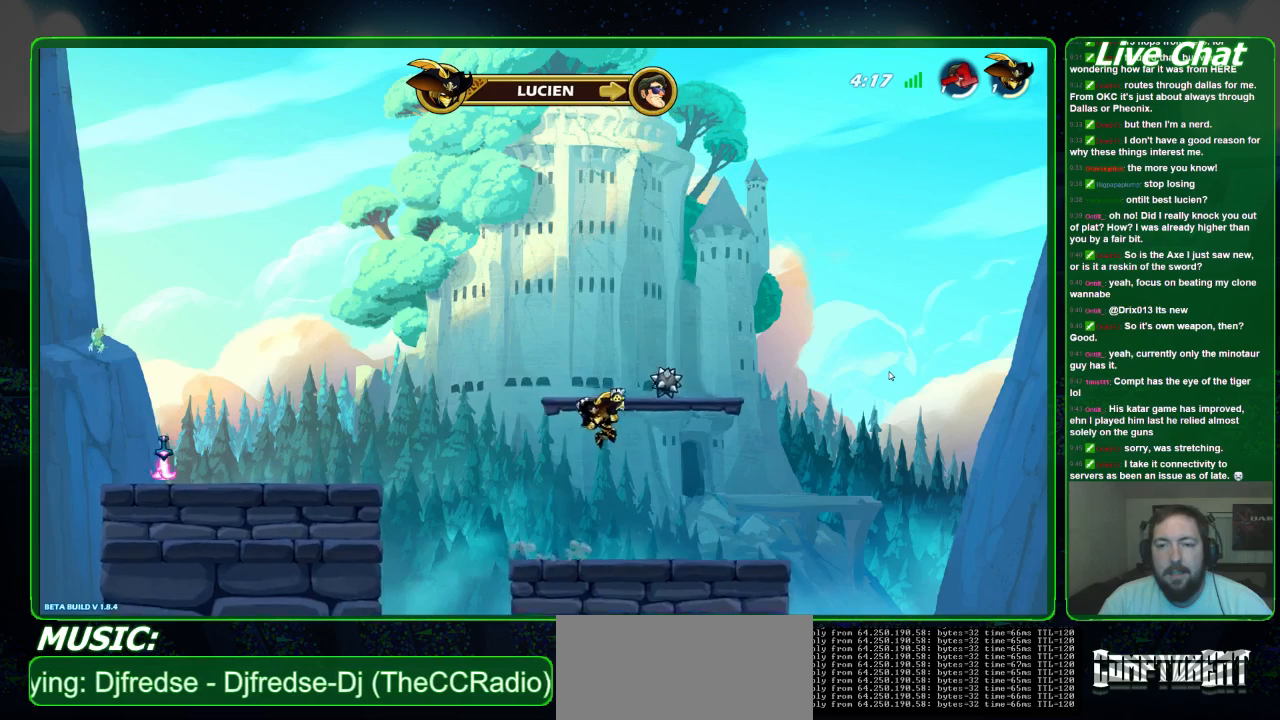
{"buttons": [], "left_stick": "center", "events": [[133, "A", "down"], [133, "left_stick", "down-right"], [333, "A", "up"], [333, "left_stick", "center"]]}
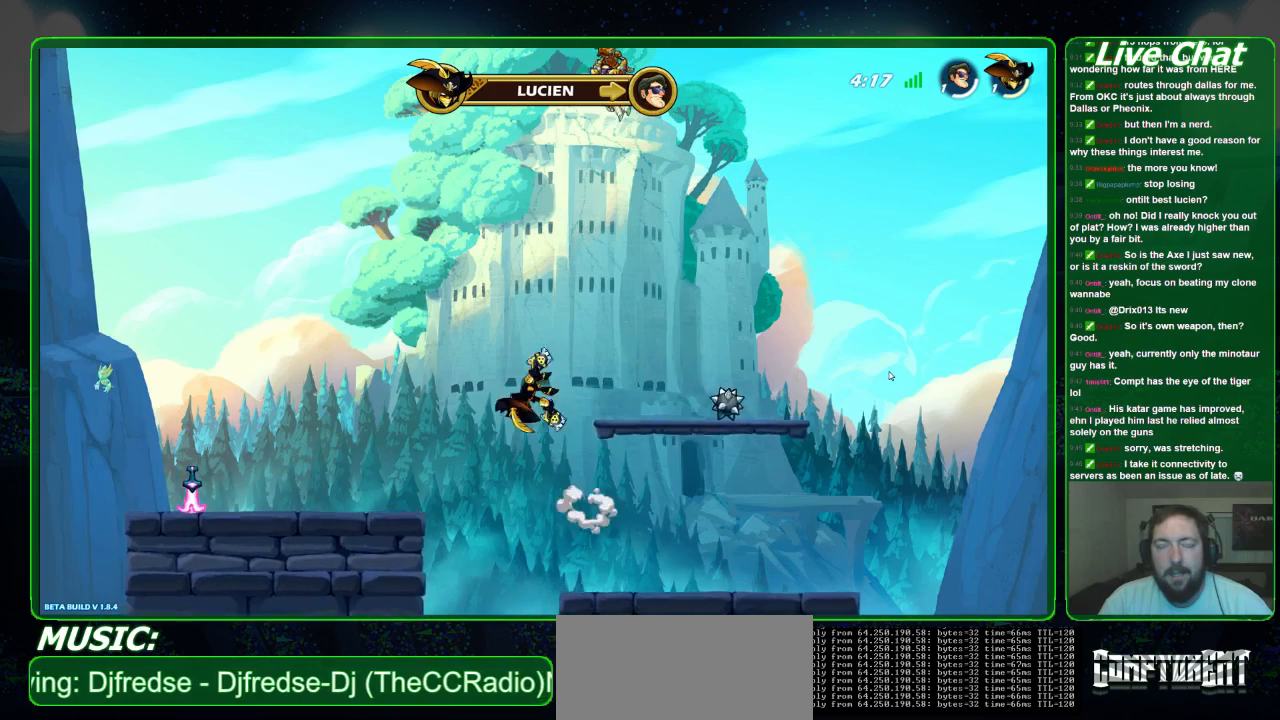
{"buttons": ["A"], "left_stick": "center", "events": [[333, "A", "down"]]}
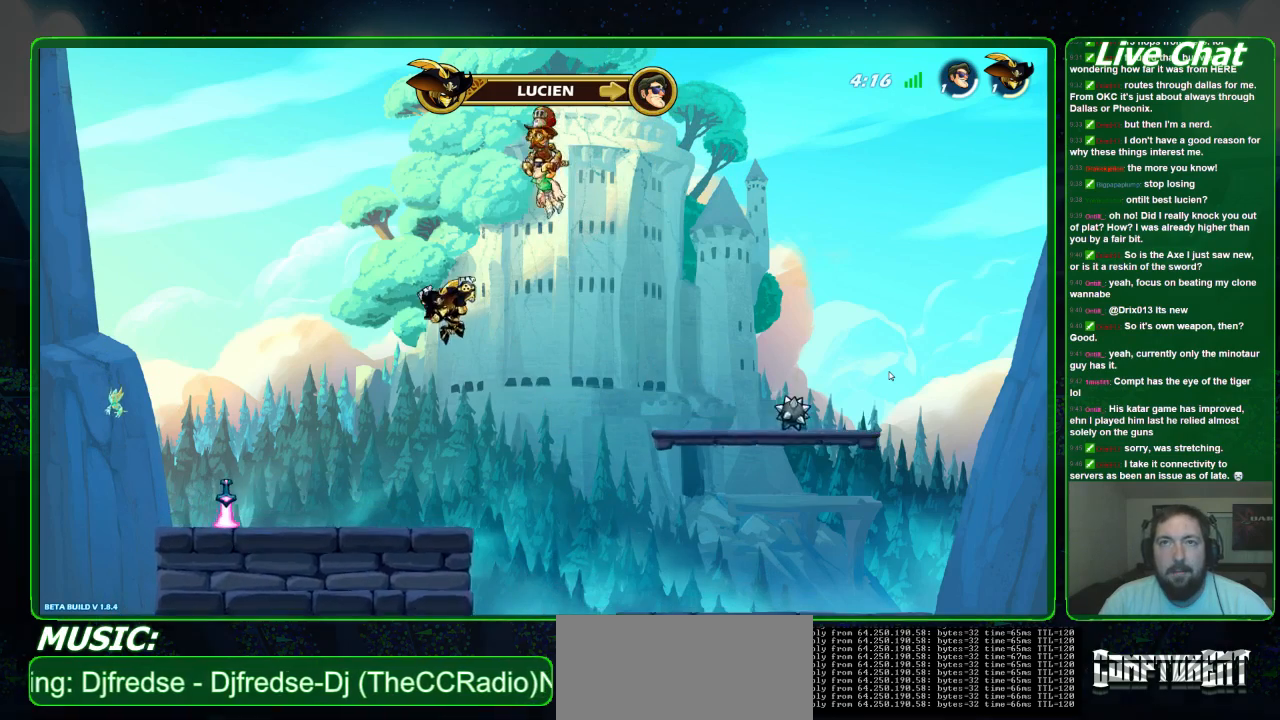
{"buttons": [], "left_stick": "center", "events": [[67, "A", "up"], [233, "left_stick", "down"], [433, "left_stick", "center"]]}
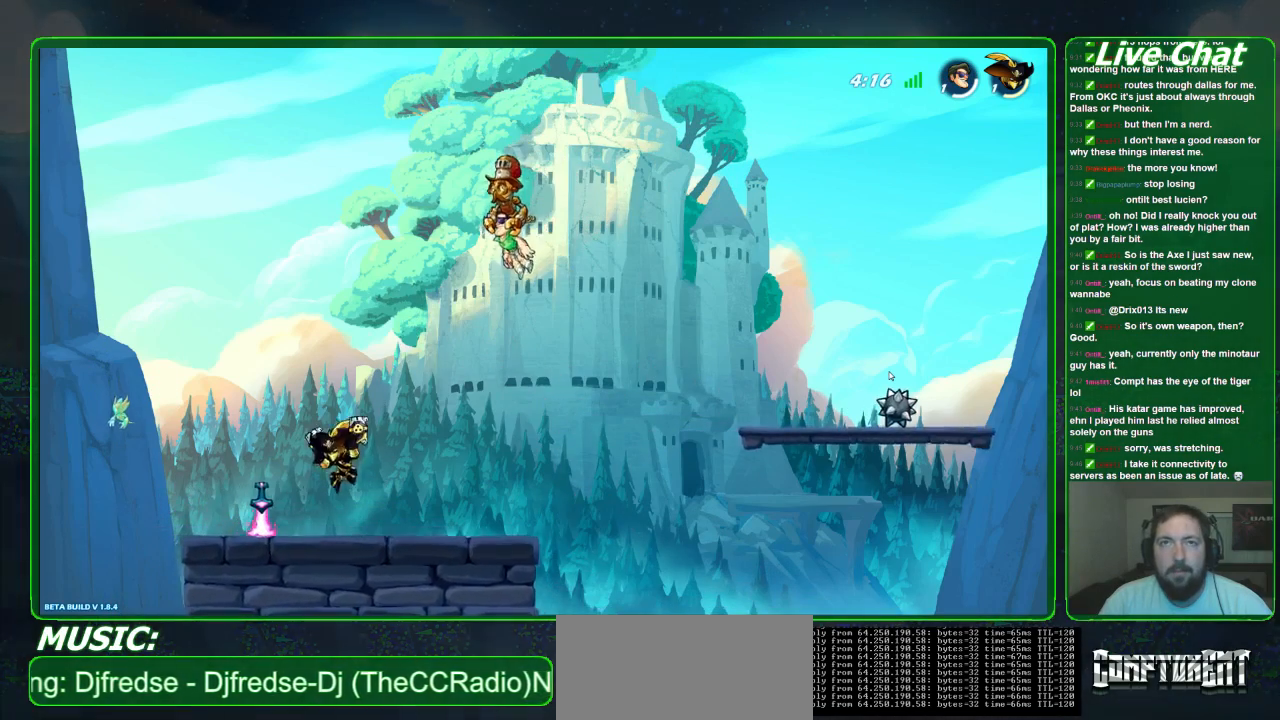
{"buttons": [], "left_stick": "center", "events": [[33, "A", "down"], [233, "A", "up"]]}